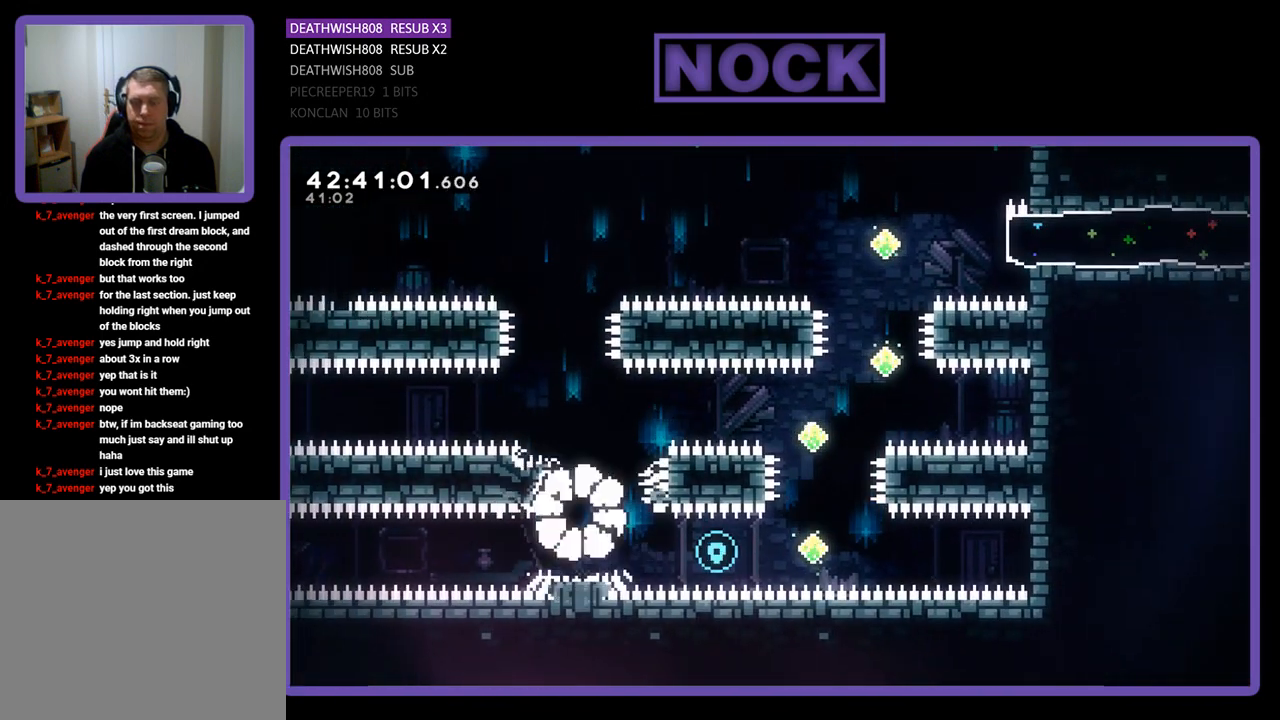
Gameplay with a controller (PlayStation layout); each line is a JSON object with the inputs held at the frame after it. "events" lists button and stick changes between this image and that frame as [ms after this image, input, new state], when the widget could be followed in between. Not read: right_stick.
{"buttons": [], "left_stick": "center", "events": []}
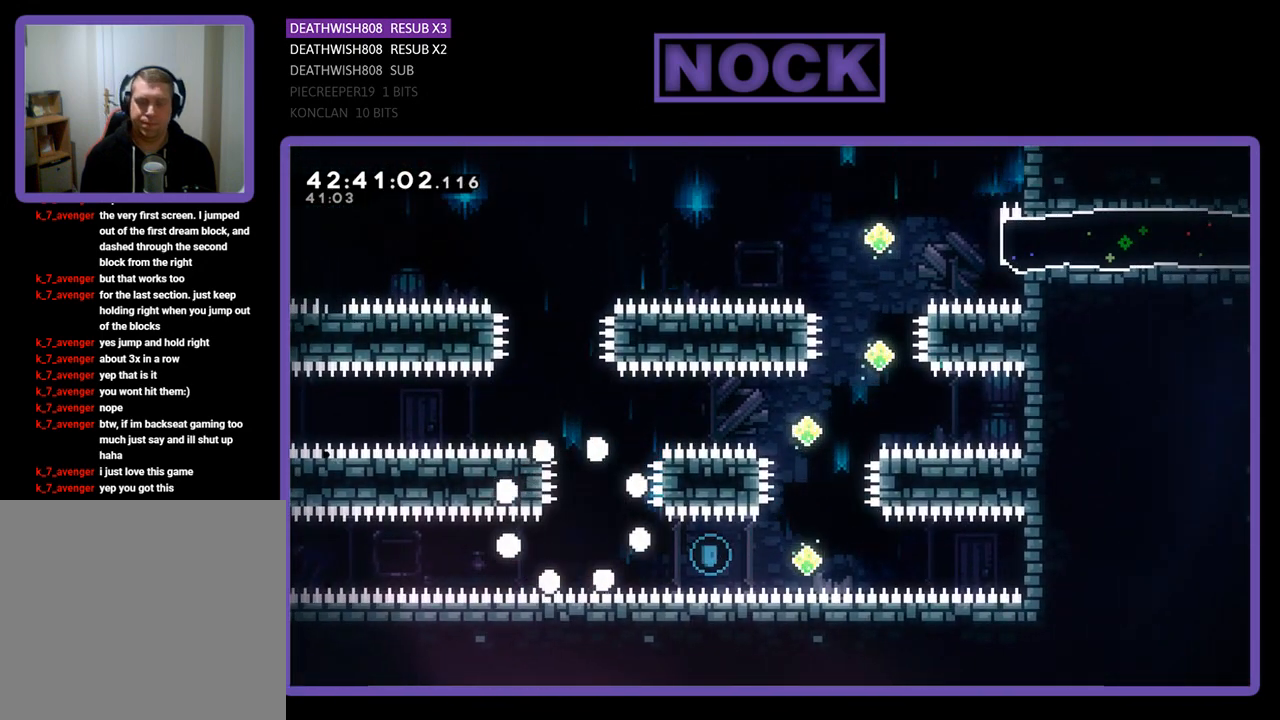
{"buttons": ["R2"], "left_stick": "center", "events": [[233, "R2", "down"]]}
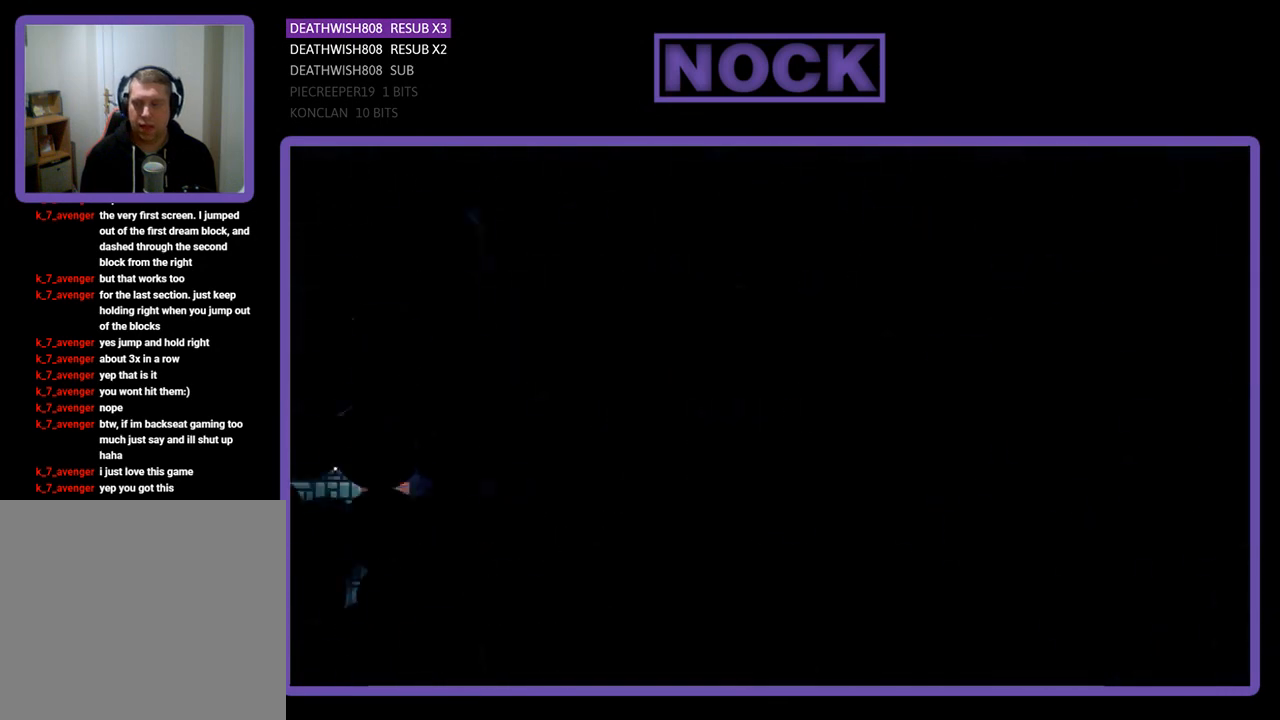
{"buttons": ["R2", "DPAD_RIGHT"], "left_stick": "center", "events": [[33, "DPAD_RIGHT", "down"]]}
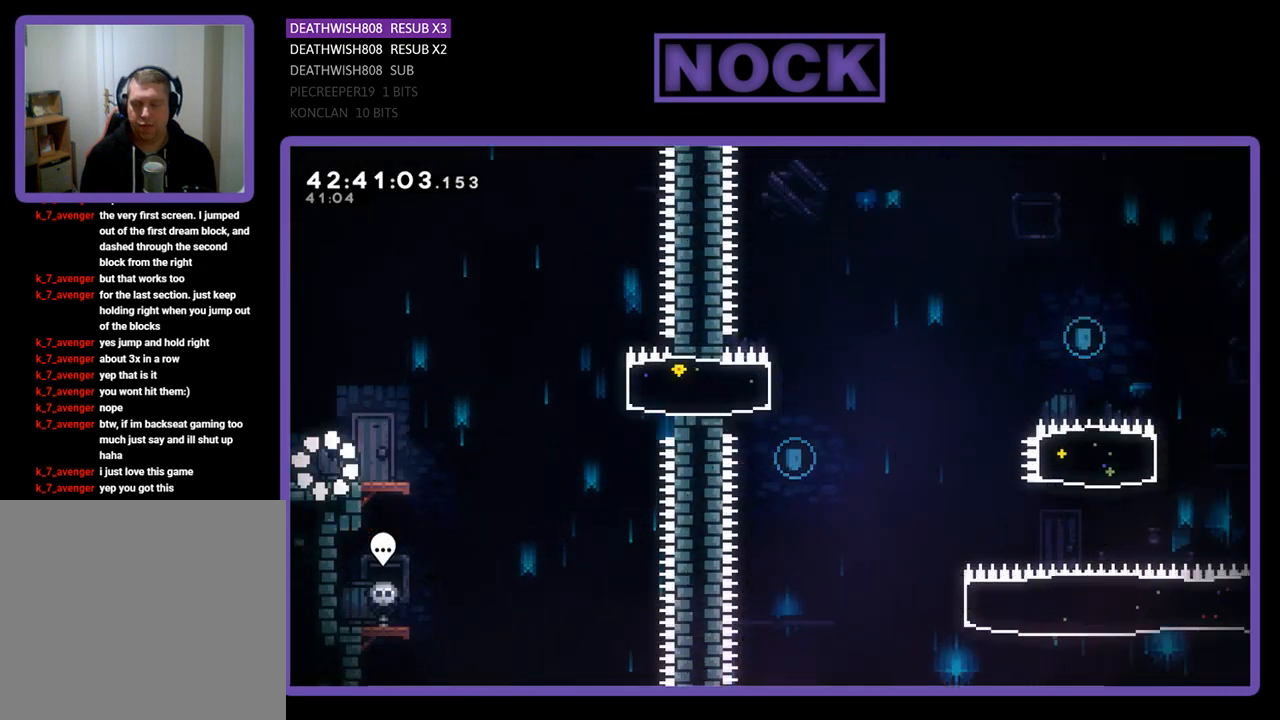
{"buttons": ["CROSS", "R2", "DPAD_RIGHT"], "left_stick": "center", "events": [[467, "CROSS", "down"]]}
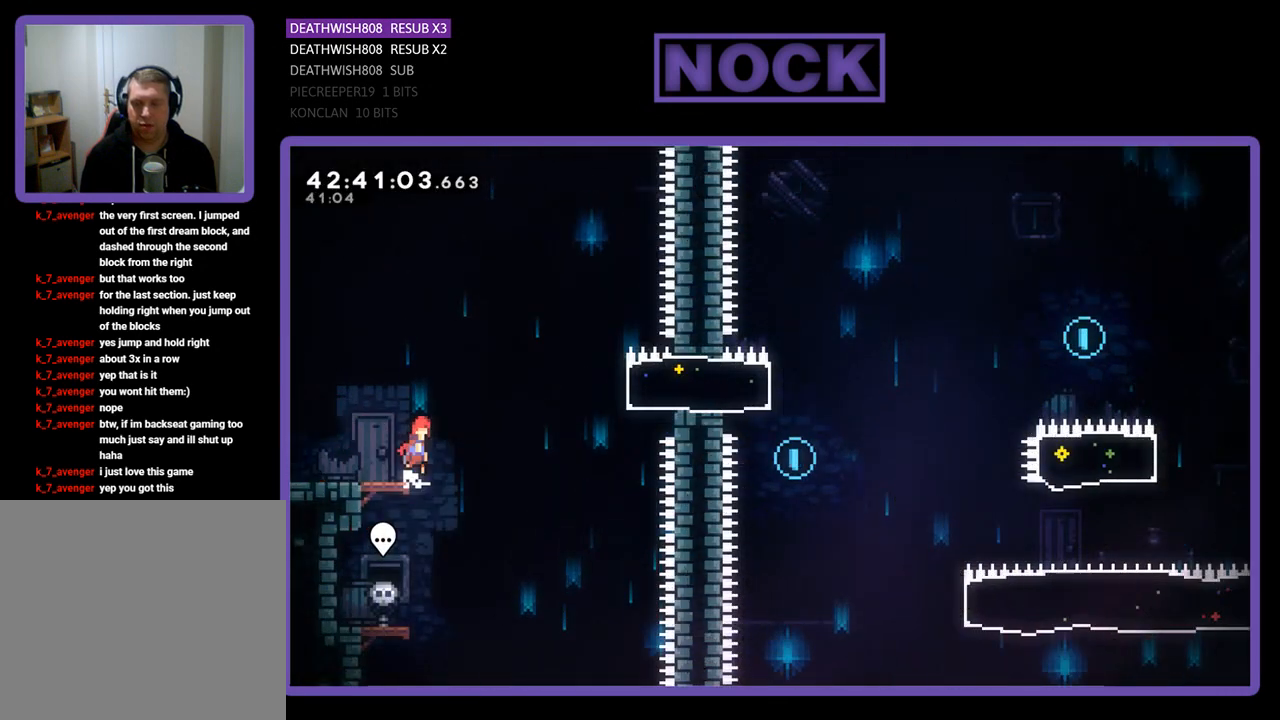
{"buttons": ["R2", "DPAD_RIGHT"], "left_stick": "center", "events": [[233, "CROSS", "up"], [367, "CIRCLE", "down"], [500, "CIRCLE", "up"]]}
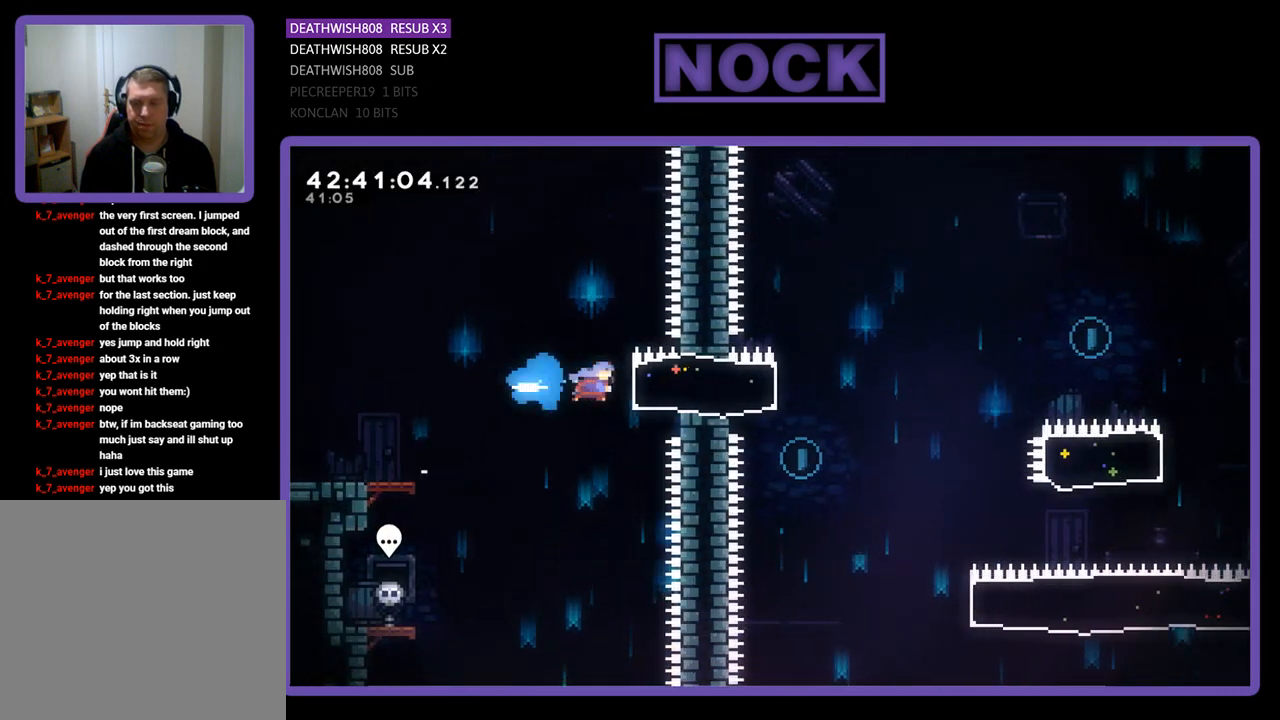
{"buttons": [], "left_stick": "center", "events": [[67, "DPAD_RIGHT", "up"], [200, "DPAD_LEFT", "down"], [333, "DPAD_LEFT", "up"], [500, "R2", "up"]]}
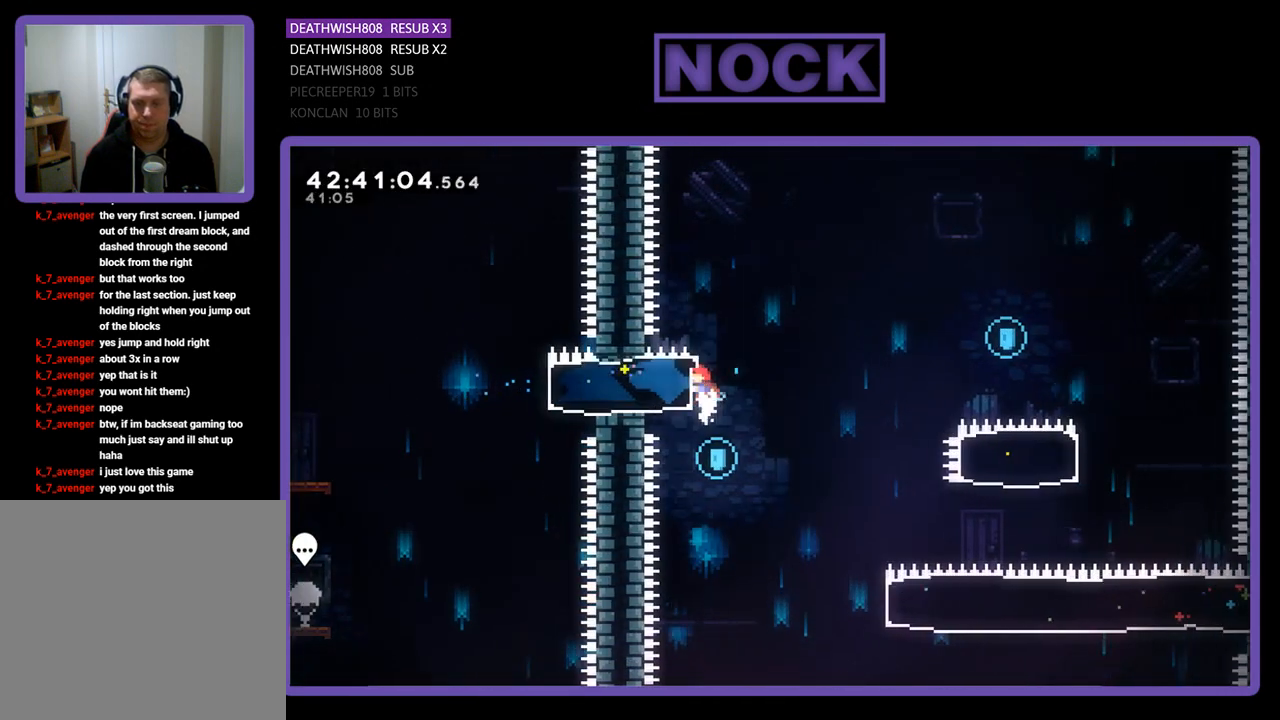
{"buttons": ["R2", "DPAD_RIGHT"], "left_stick": "center", "events": [[133, "DPAD_RIGHT", "down"], [200, "R2", "down"]]}
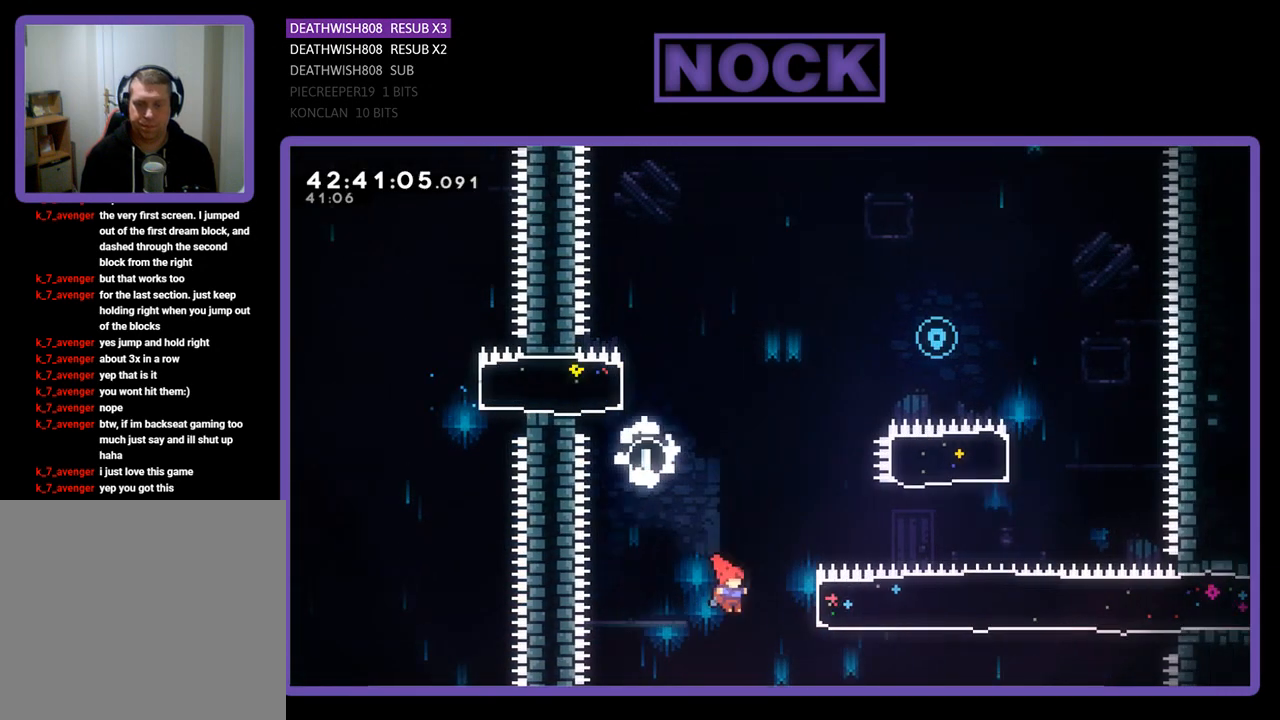
{"buttons": ["R2", "DPAD_UP", "DPAD_RIGHT"], "left_stick": "center", "events": [[100, "DPAD_UP", "down"], [200, "CIRCLE", "down"], [467, "CIRCLE", "up"]]}
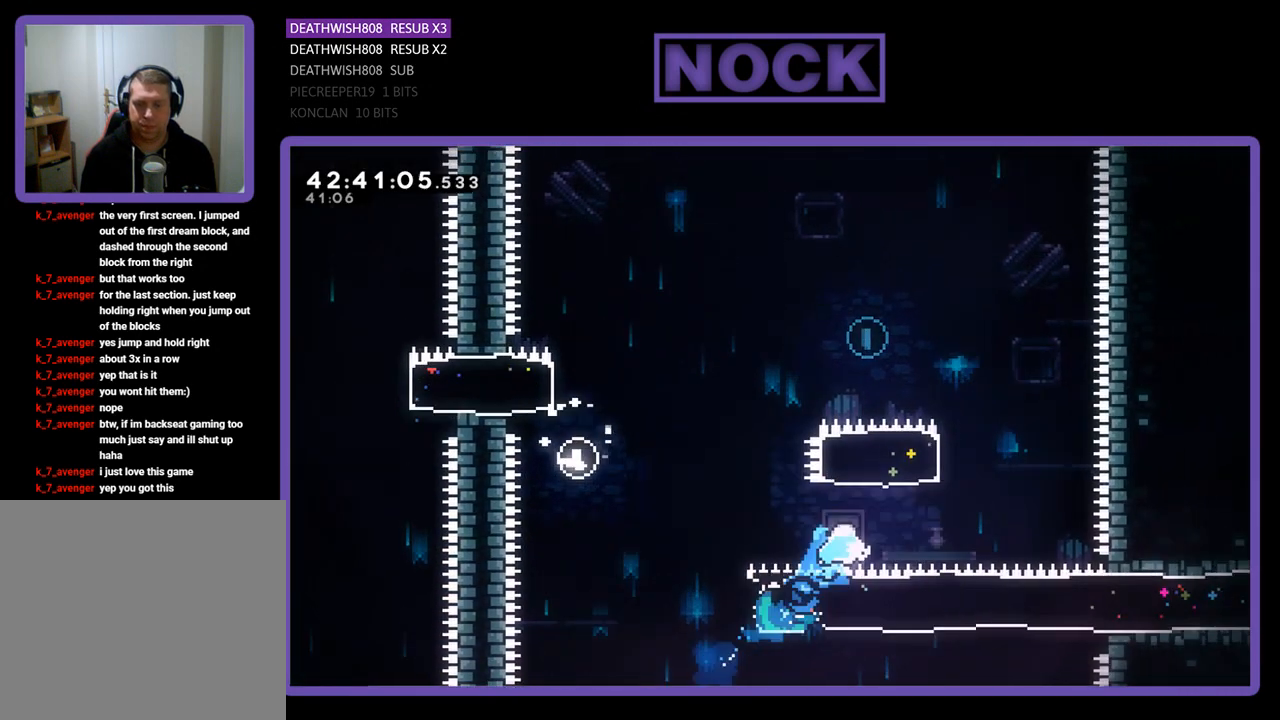
{"buttons": ["R2", "DPAD_UP", "DPAD_LEFT"], "left_stick": "center", "events": [[67, "DPAD_RIGHT", "up"], [133, "CIRCLE", "down"], [333, "DPAD_LEFT", "down"], [500, "CIRCLE", "up"]]}
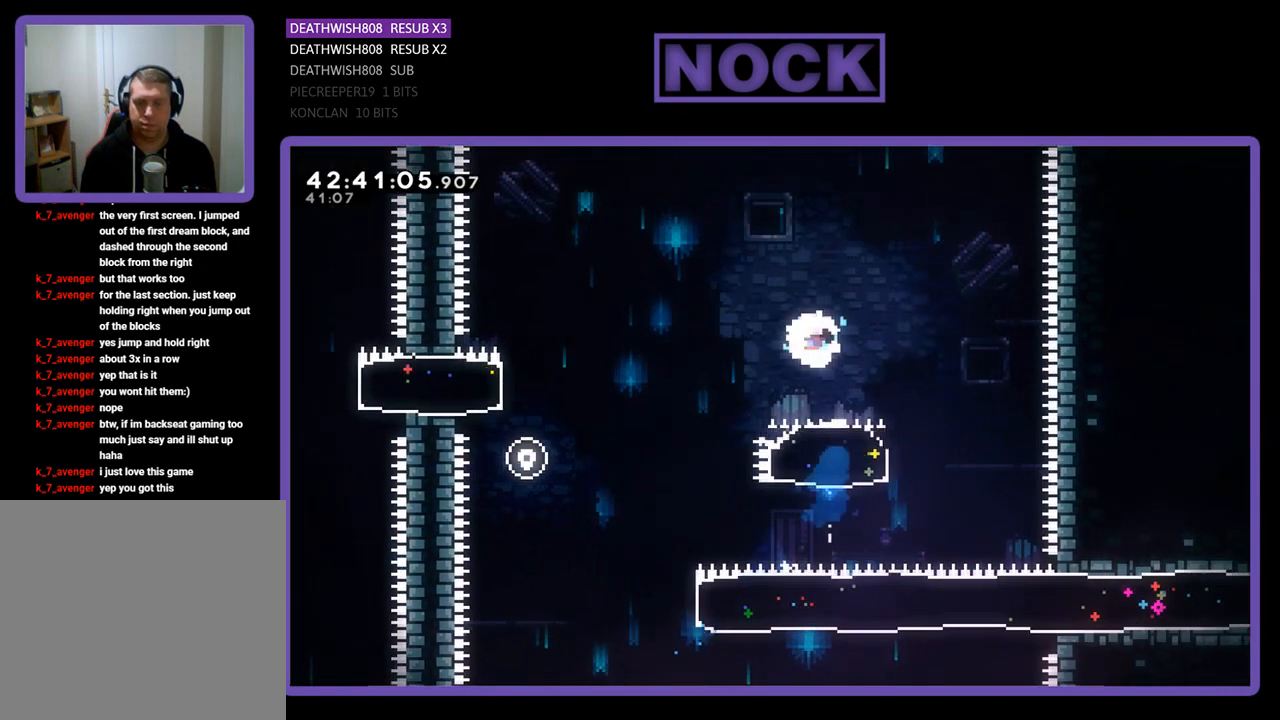
{"buttons": ["R2", "DPAD_UP", "DPAD_LEFT"], "left_stick": "center", "events": [[400, "DPAD_UP", "up"], [467, "DPAD_UP", "down"]]}
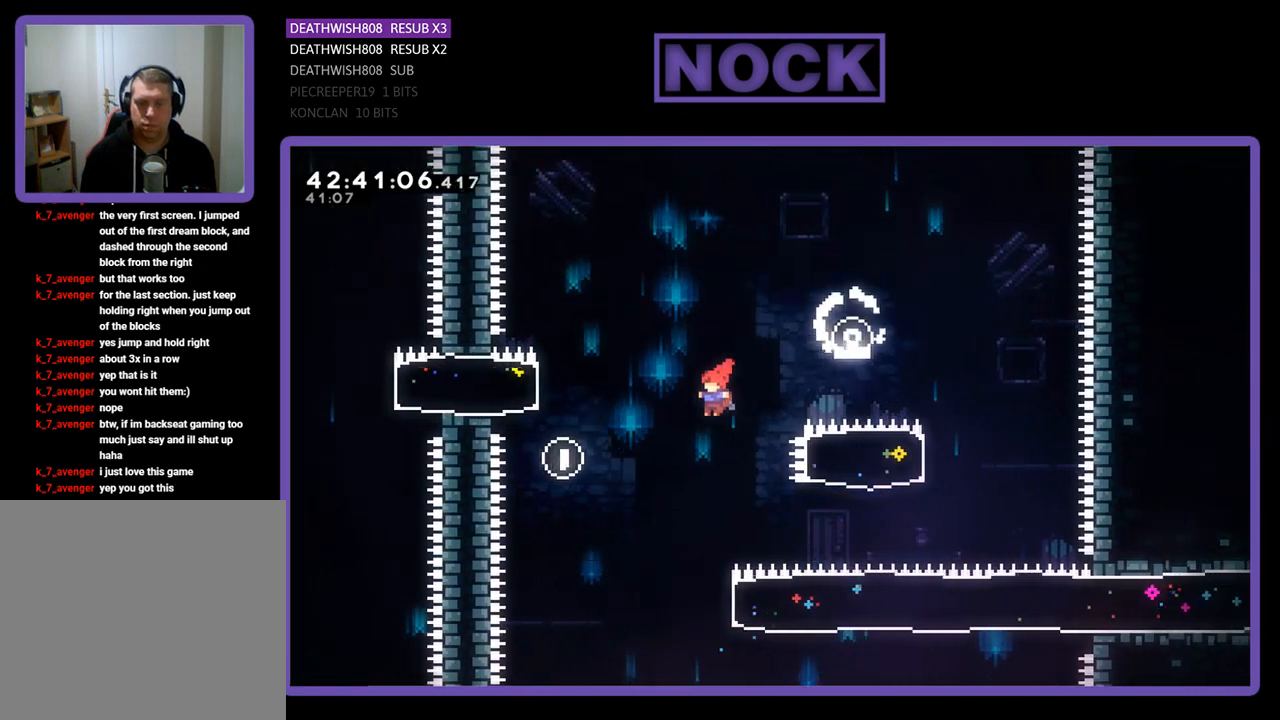
{"buttons": ["CIRCLE", "R2", "DPAD_RIGHT"], "left_stick": "center", "events": [[33, "DPAD_UP", "up"], [133, "DPAD_LEFT", "up"], [367, "DPAD_RIGHT", "down"], [400, "CIRCLE", "down"]]}
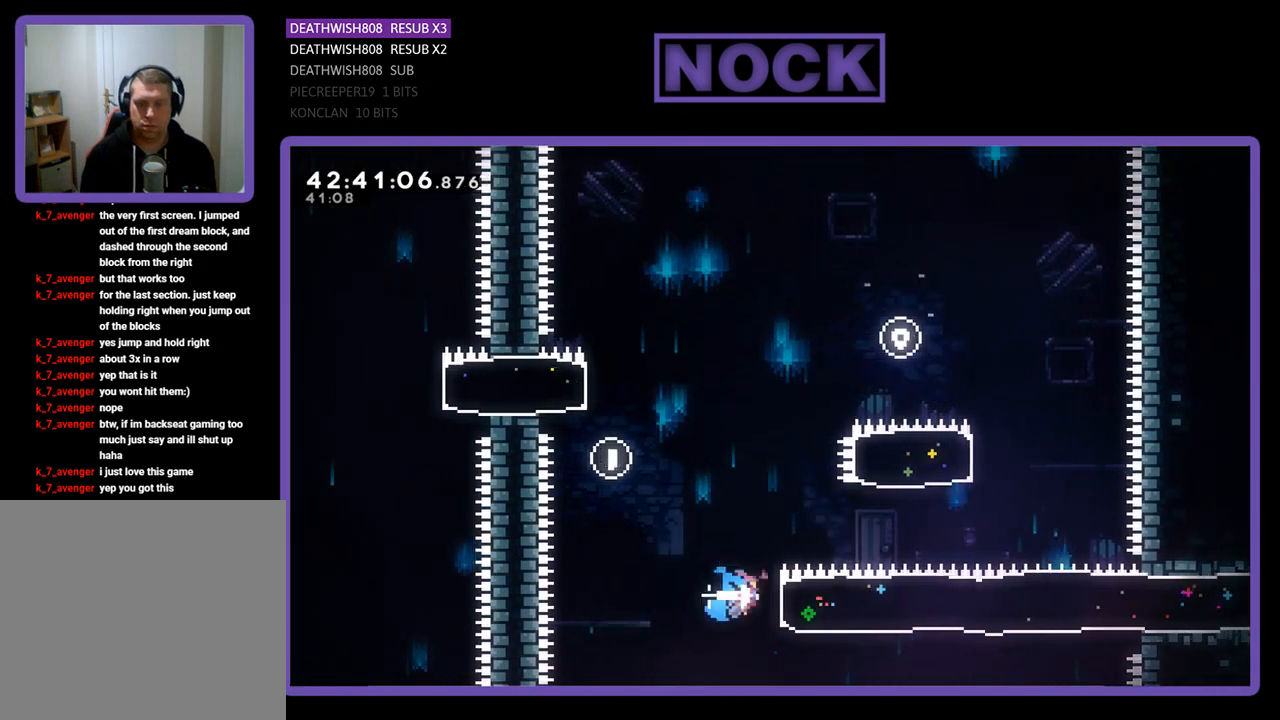
{"buttons": ["R2", "DPAD_RIGHT"], "left_stick": "center", "events": [[133, "CIRCLE", "up"]]}
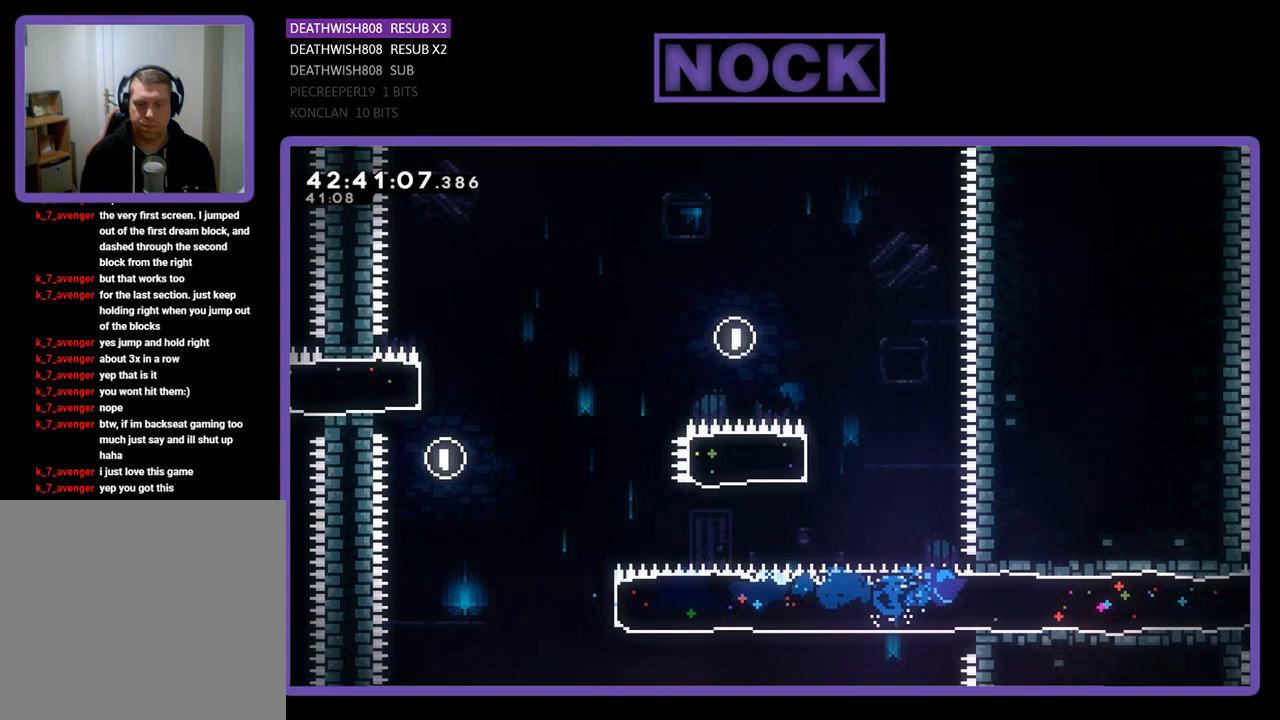
{"buttons": ["R2", "DPAD_RIGHT"], "left_stick": "center", "events": []}
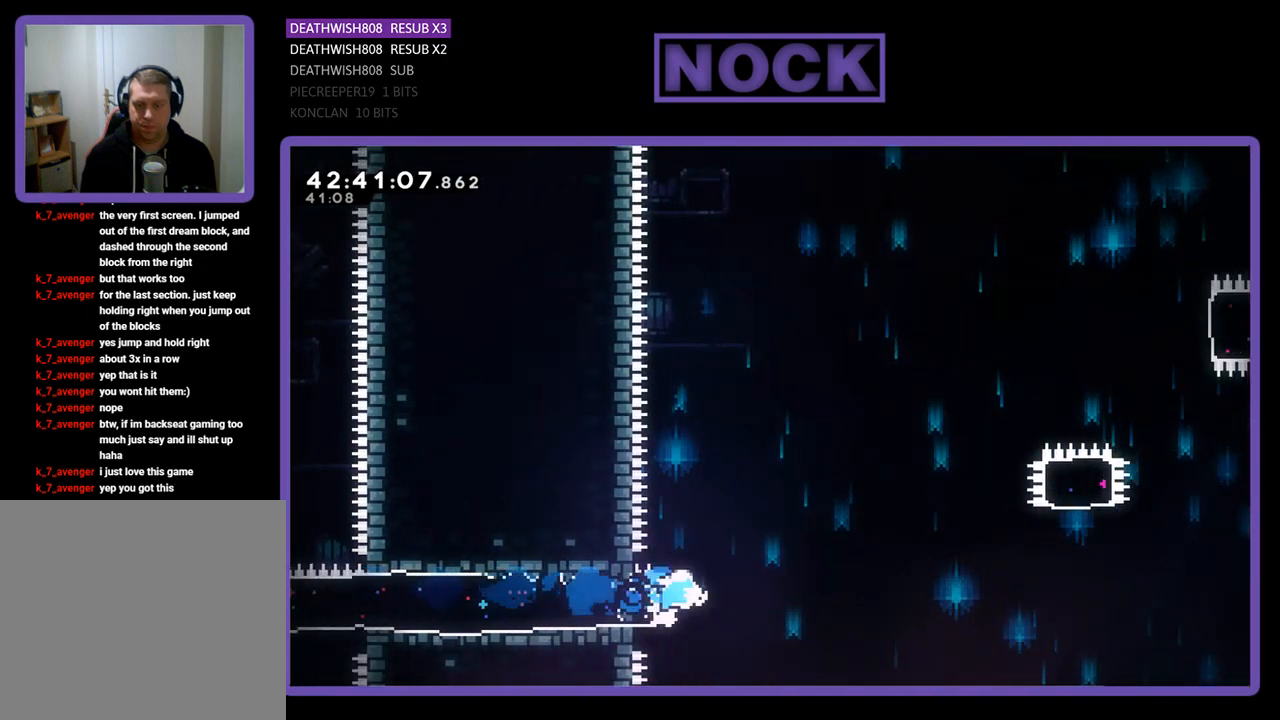
{"buttons": ["CROSS", "R2", "DPAD_RIGHT"], "left_stick": "center", "events": [[67, "CROSS", "down"]]}
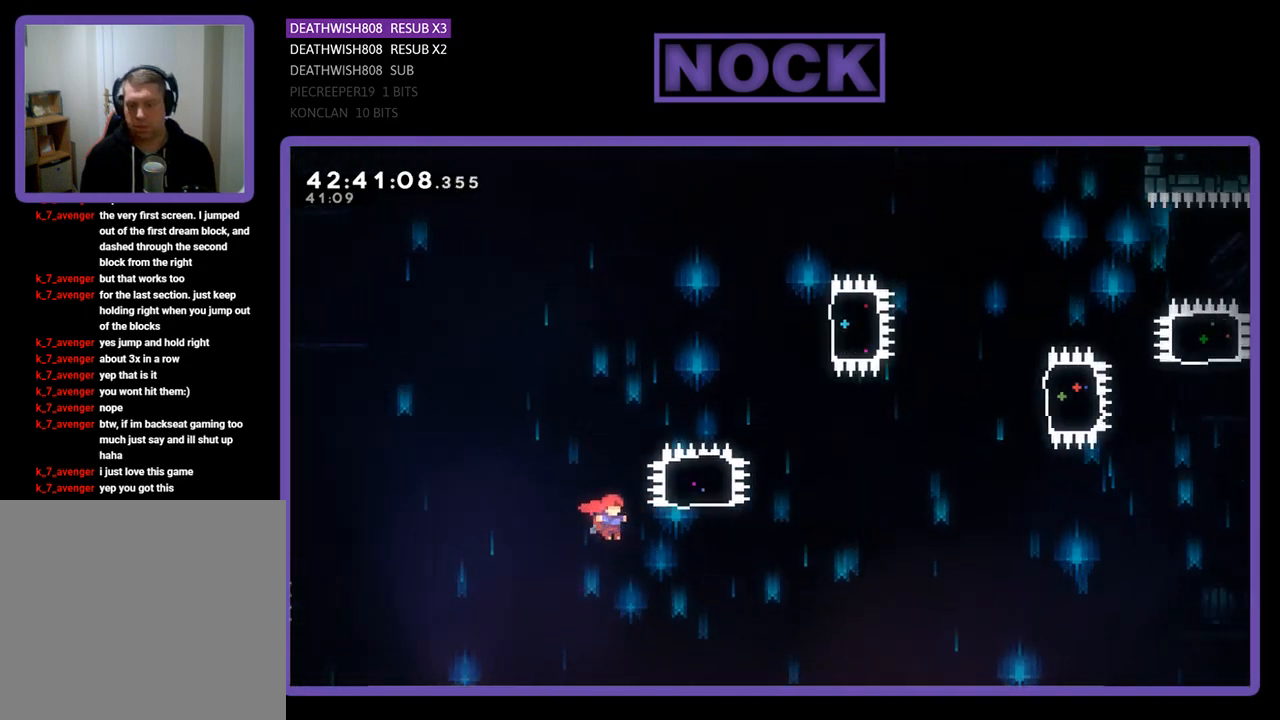
{"buttons": ["CIRCLE", "R2", "DPAD_UP"], "left_stick": "center", "events": [[167, "CROSS", "up"], [167, "DPAD_UP", "down"], [233, "DPAD_RIGHT", "up"], [267, "CIRCLE", "down"]]}
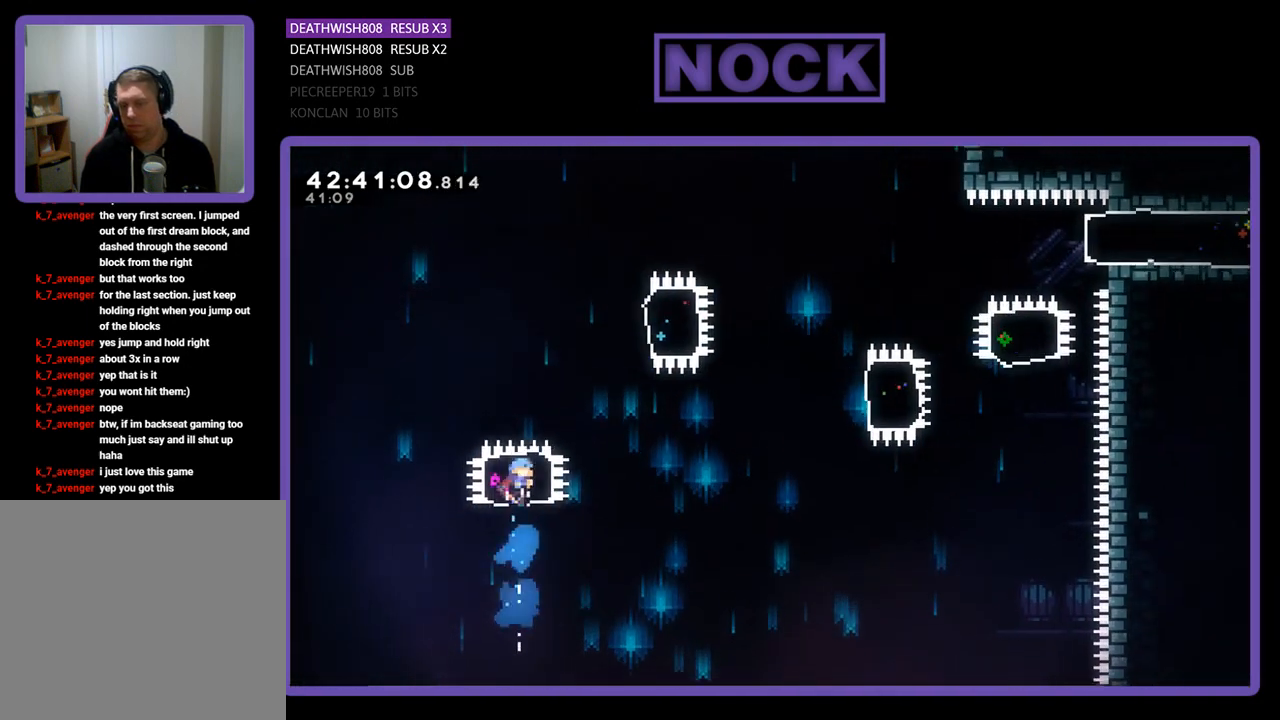
{"buttons": ["R2", "DPAD_RIGHT"], "left_stick": "center", "events": [[133, "CIRCLE", "up"], [167, "DPAD_UP", "up"], [200, "DPAD_RIGHT", "down"]]}
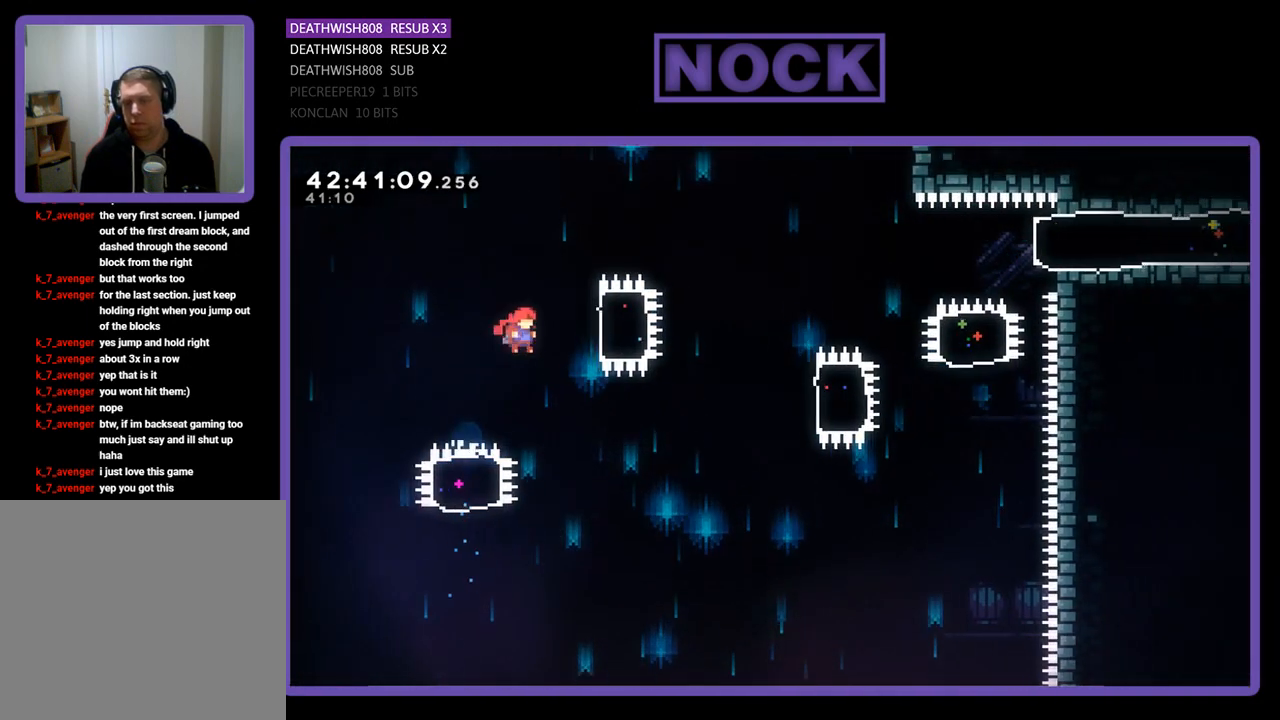
{"buttons": ["R2"], "left_stick": "center", "events": [[33, "CIRCLE", "down"], [200, "CIRCLE", "up"], [267, "DPAD_RIGHT", "up"]]}
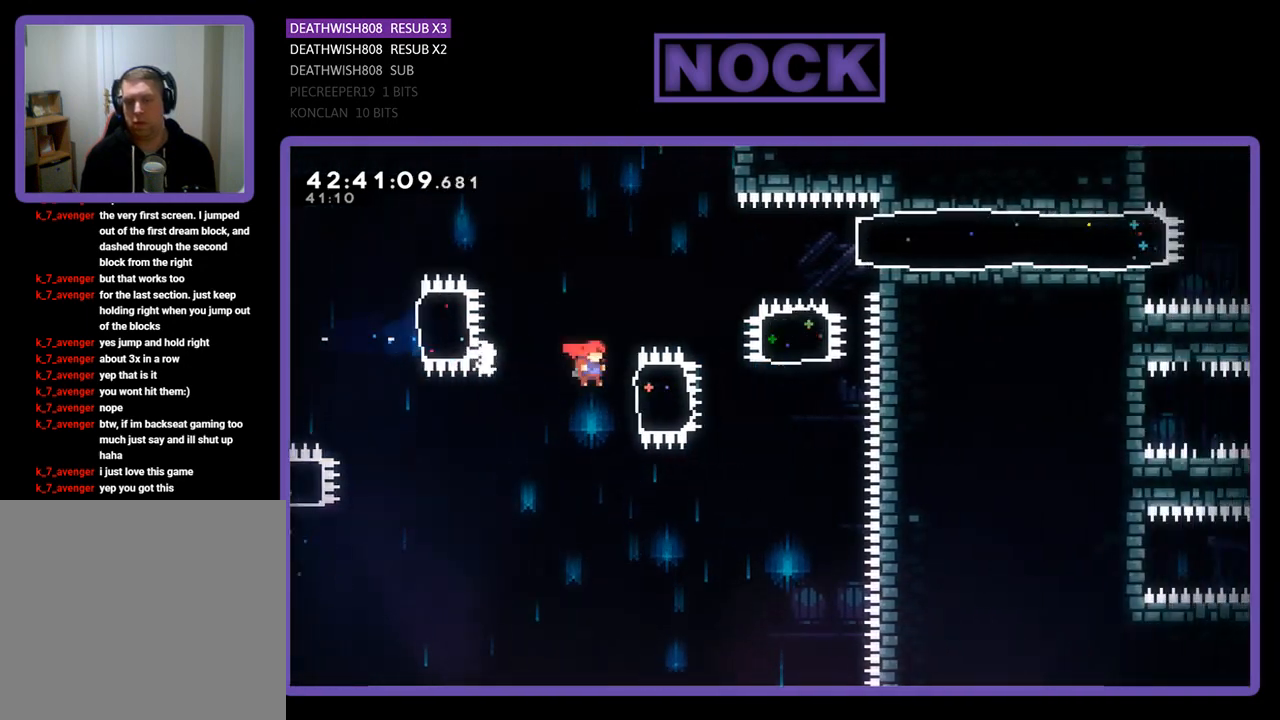
{"buttons": ["CIRCLE", "R2", "DPAD_UP"], "left_stick": "center", "events": [[67, "DPAD_RIGHT", "down"], [133, "CIRCLE", "down"], [300, "DPAD_UP", "down"], [333, "CIRCLE", "up"], [367, "DPAD_RIGHT", "up"], [500, "CIRCLE", "down"]]}
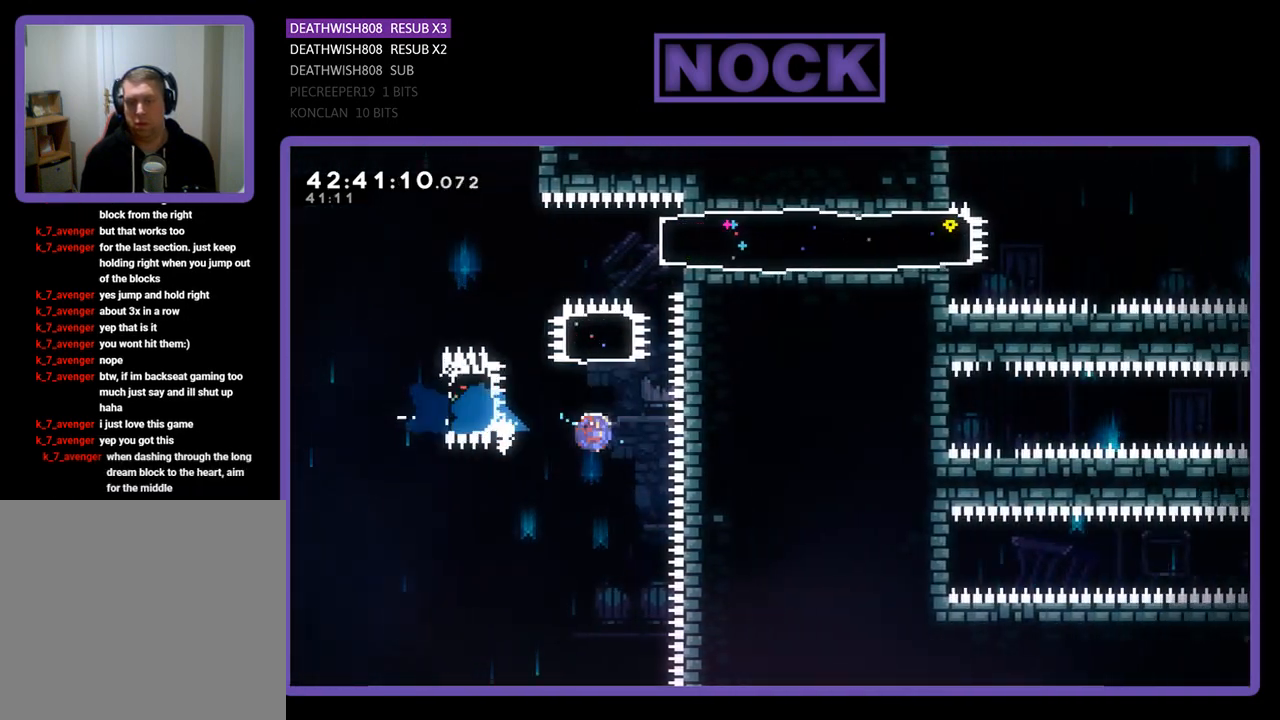
{"buttons": ["CIRCLE", "R2", "DPAD_RIGHT"], "left_stick": "center", "events": [[200, "CIRCLE", "up"], [267, "DPAD_RIGHT", "down"], [267, "DPAD_UP", "up"], [400, "CIRCLE", "down"]]}
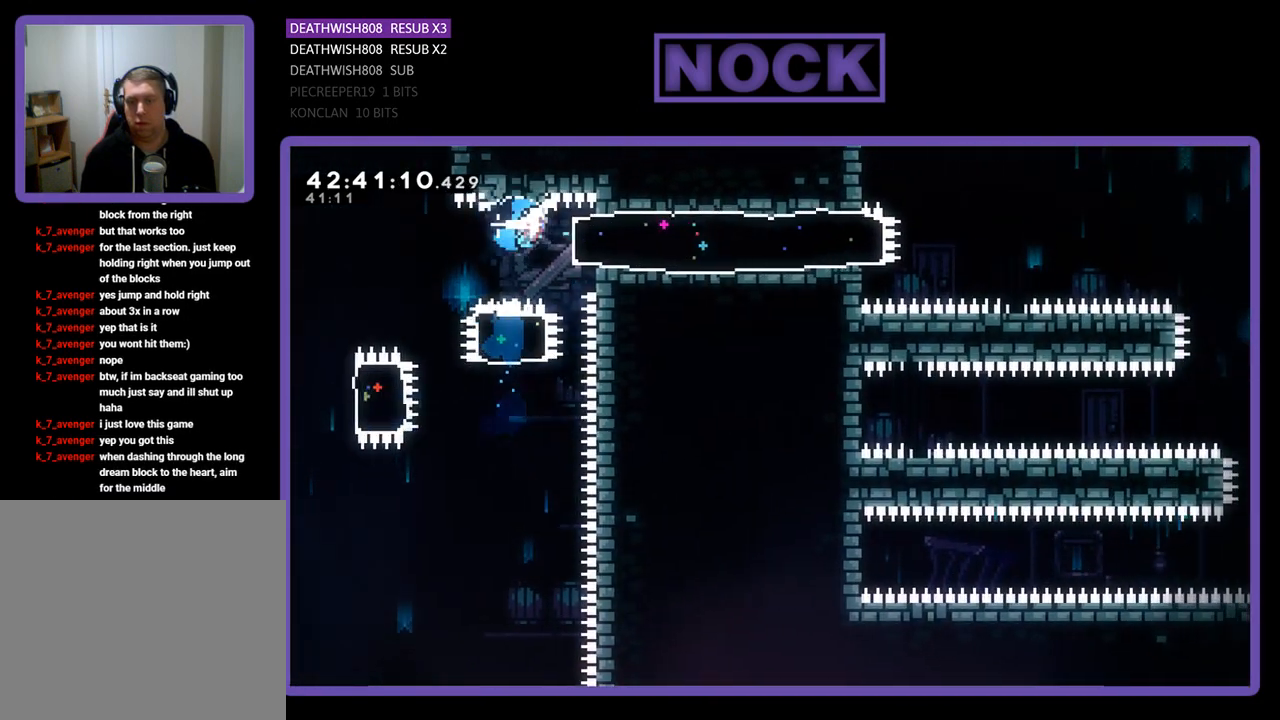
{"buttons": ["R2", "DPAD_RIGHT"], "left_stick": "center", "events": [[100, "CIRCLE", "up"], [200, "DPAD_RIGHT", "up"], [467, "DPAD_RIGHT", "down"]]}
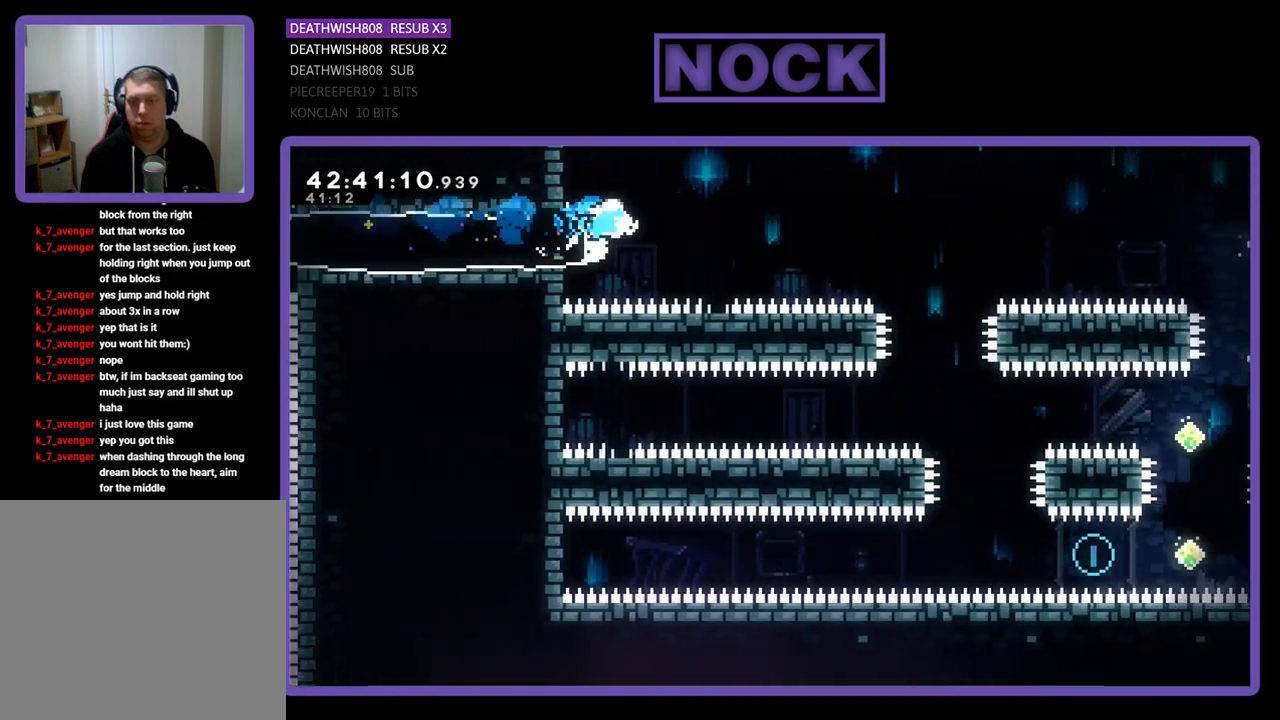
{"buttons": ["R2"], "left_stick": "center", "events": [[33, "CROSS", "down"], [200, "CROSS", "up"], [400, "DPAD_RIGHT", "up"]]}
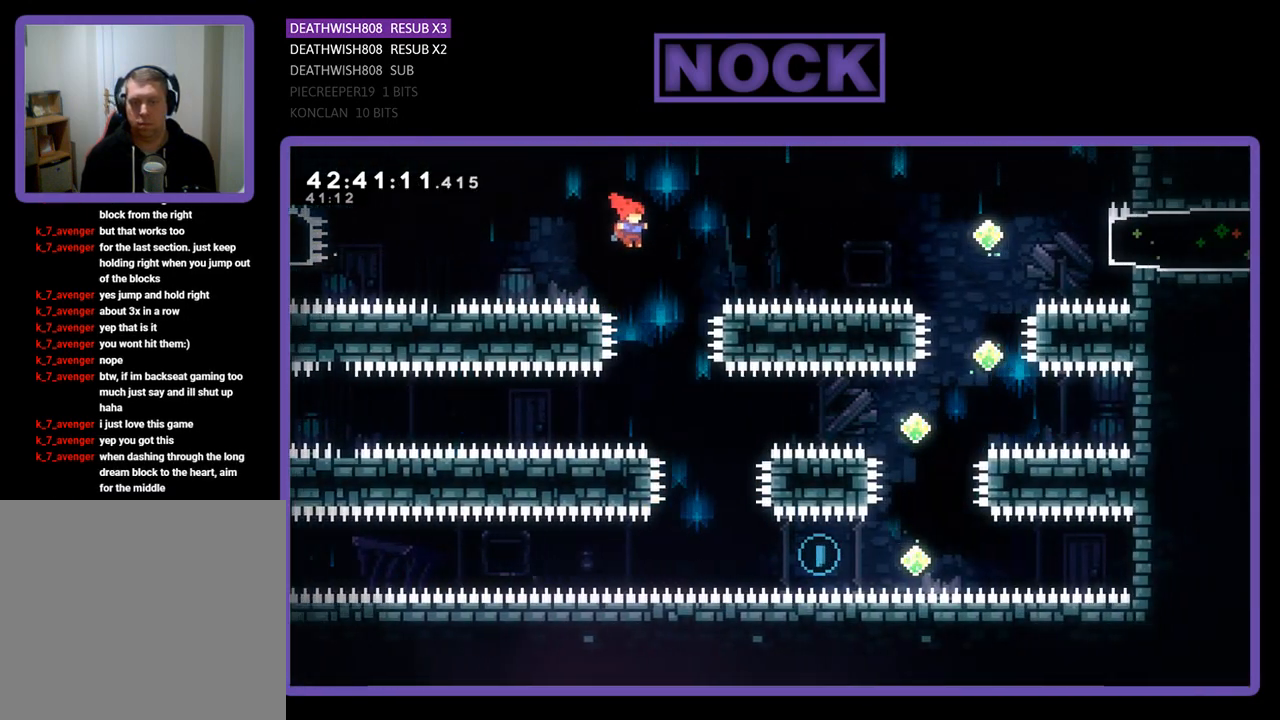
{"buttons": ["R2", "DPAD_RIGHT"], "left_stick": "center", "events": [[33, "DPAD_RIGHT", "down"], [167, "DPAD_RIGHT", "up"], [333, "DPAD_RIGHT", "down"]]}
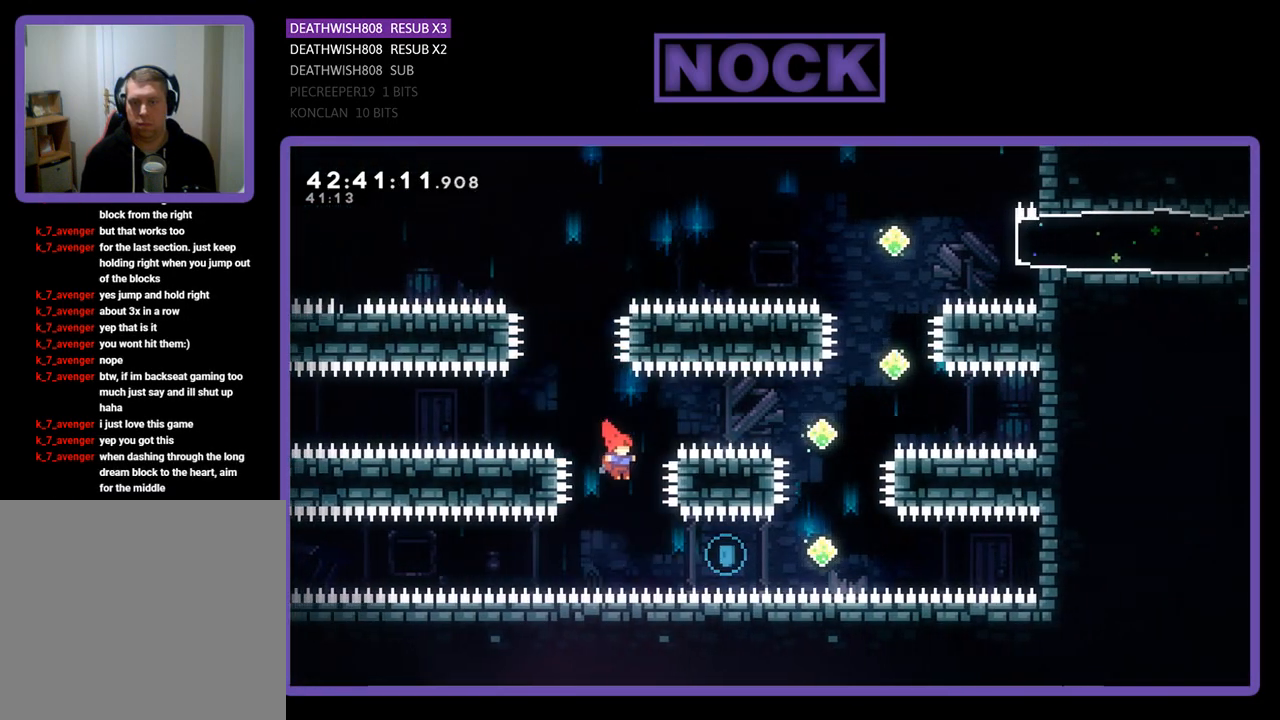
{"buttons": ["R2"], "left_stick": "center", "events": [[167, "CIRCLE", "down"], [367, "DPAD_RIGHT", "up"], [433, "CIRCLE", "up"]]}
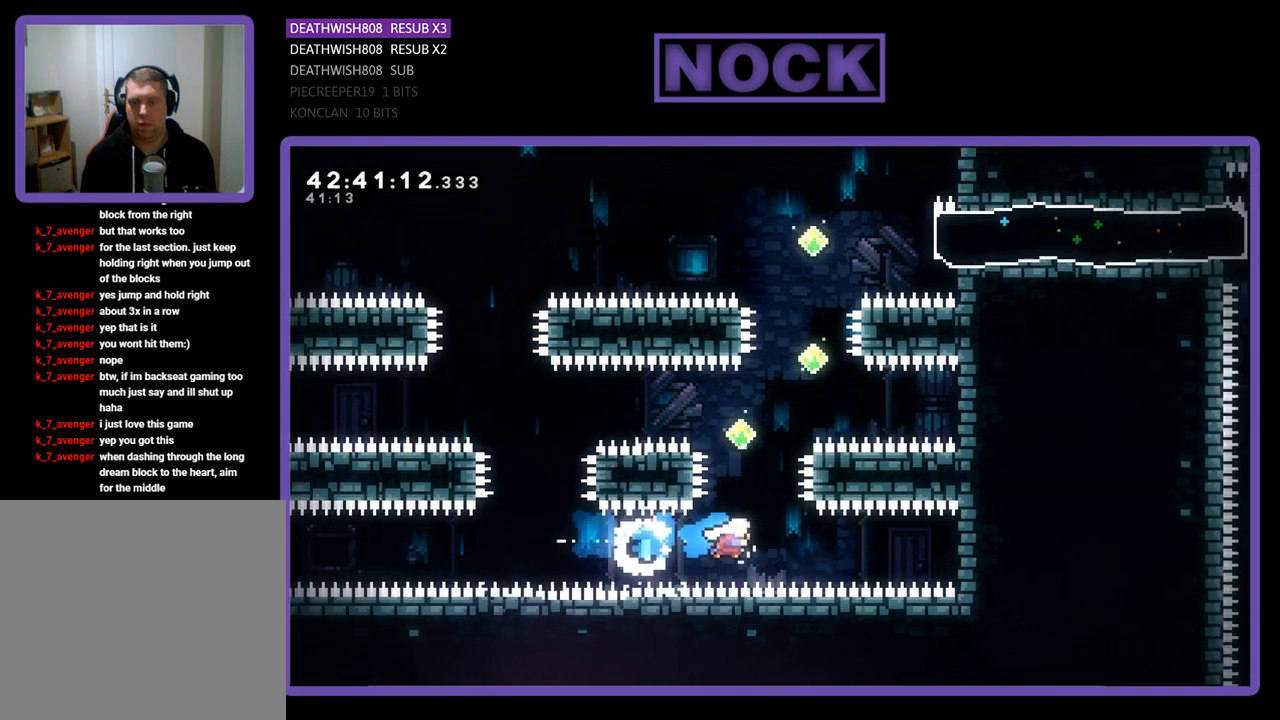
{"buttons": ["R2", "DPAD_RIGHT"], "left_stick": "center", "events": [[33, "DPAD_UP", "down"], [67, "CIRCLE", "down"], [367, "CIRCLE", "up"], [433, "DPAD_RIGHT", "down"], [500, "DPAD_UP", "up"]]}
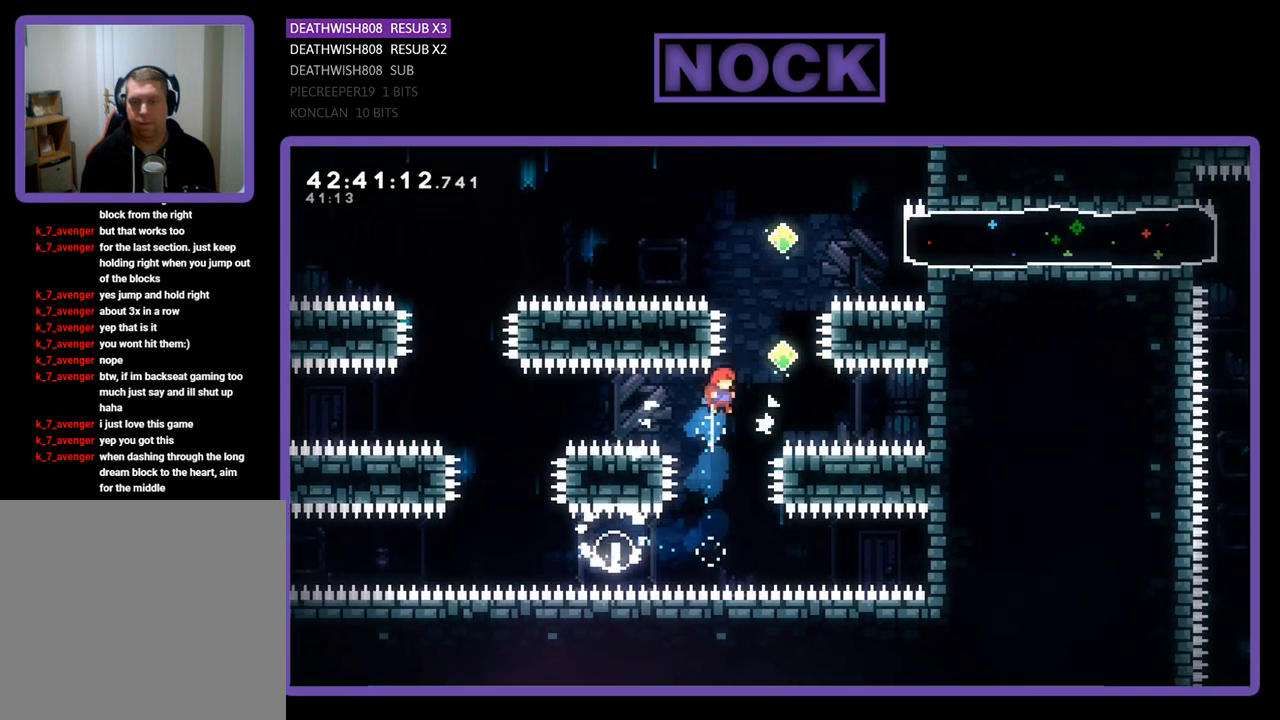
{"buttons": ["R2", "DPAD_UP"], "left_stick": "center", "events": [[133, "DPAD_UP", "down"], [167, "CIRCLE", "down"], [167, "DPAD_RIGHT", "up"], [400, "CIRCLE", "up"]]}
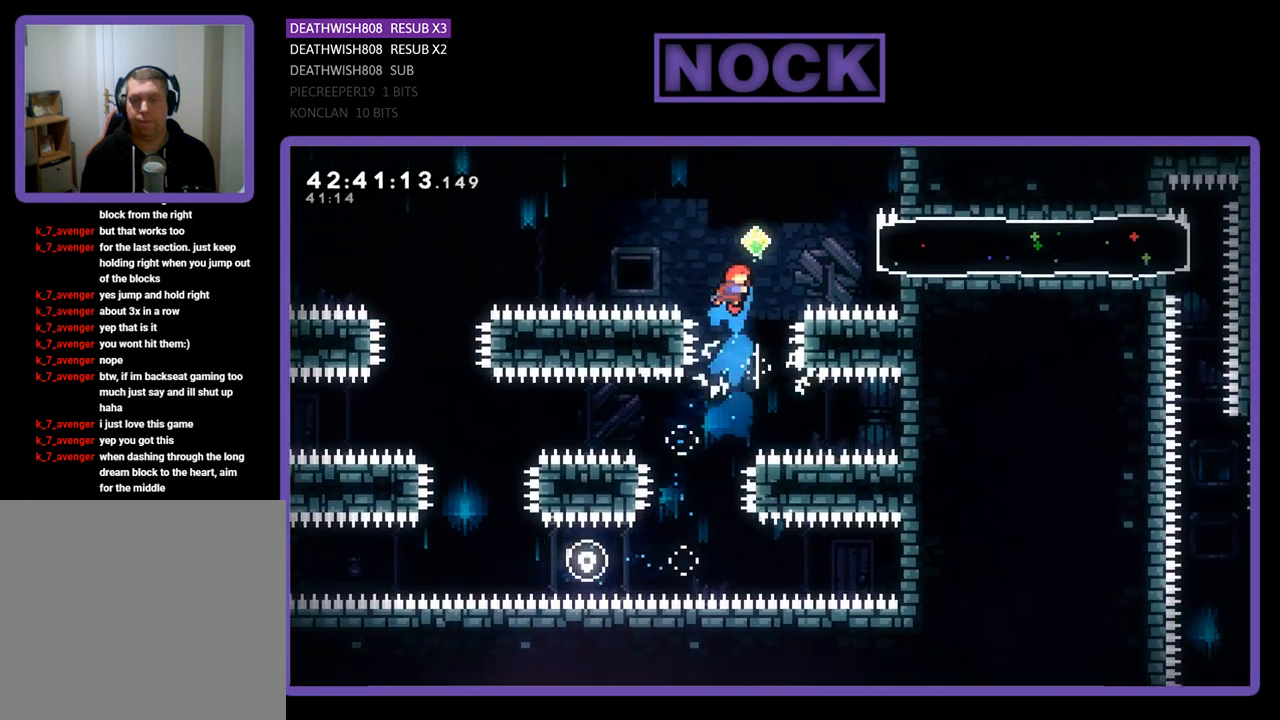
{"buttons": ["R2", "DPAD_RIGHT"], "left_stick": "center", "events": [[100, "CIRCLE", "down"], [300, "DPAD_RIGHT", "down"], [300, "DPAD_UP", "up"], [333, "CIRCLE", "up"], [333, "DPAD_RIGHT", "up"], [433, "DPAD_RIGHT", "down"]]}
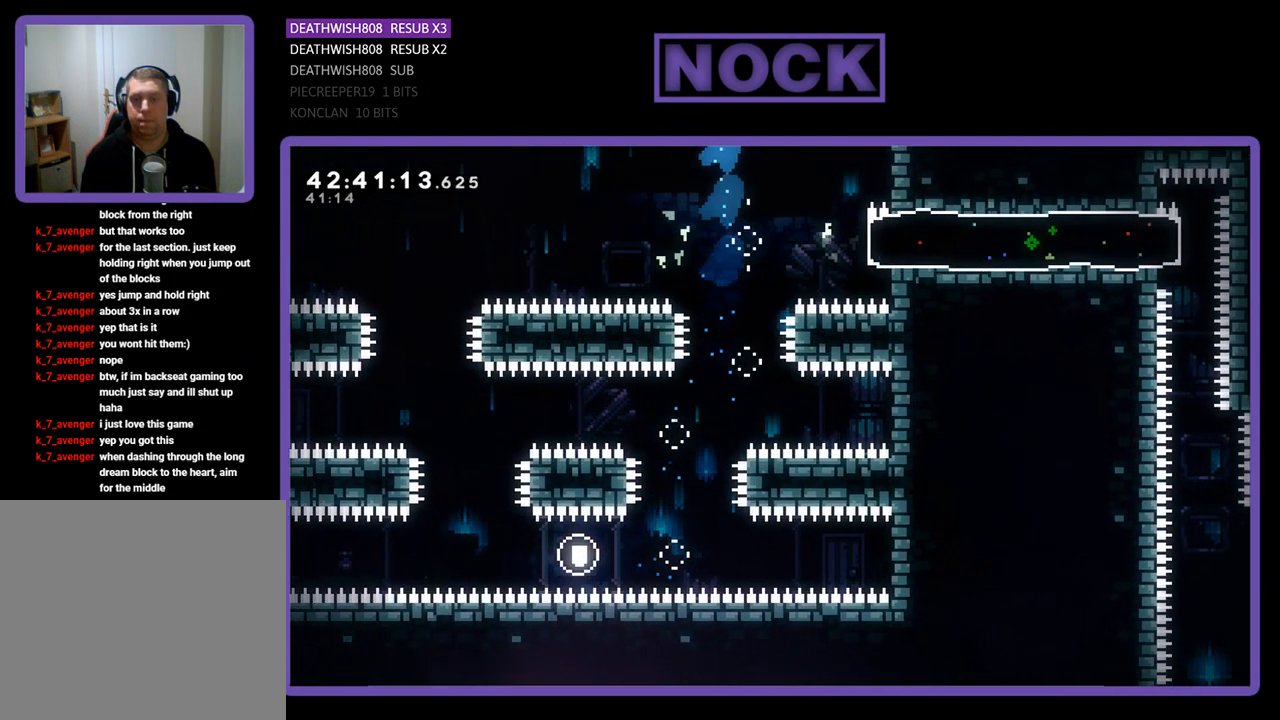
{"buttons": ["CIRCLE", "R2", "DPAD_RIGHT"], "left_stick": "center", "events": [[133, "DPAD_RIGHT", "up"], [300, "DPAD_RIGHT", "down"], [367, "CIRCLE", "down"]]}
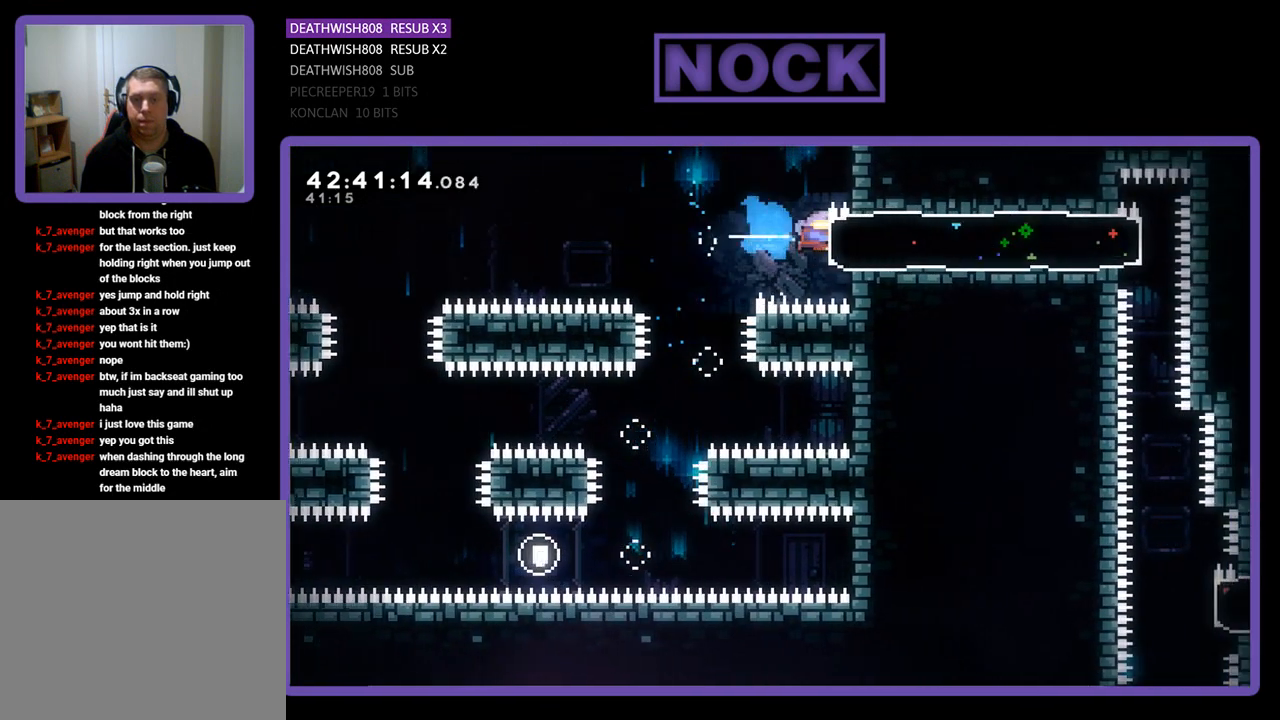
{"buttons": ["R2"], "left_stick": "center", "events": [[100, "CIRCLE", "up"], [133, "DPAD_RIGHT", "up"], [200, "DPAD_LEFT", "down"], [500, "DPAD_LEFT", "up"]]}
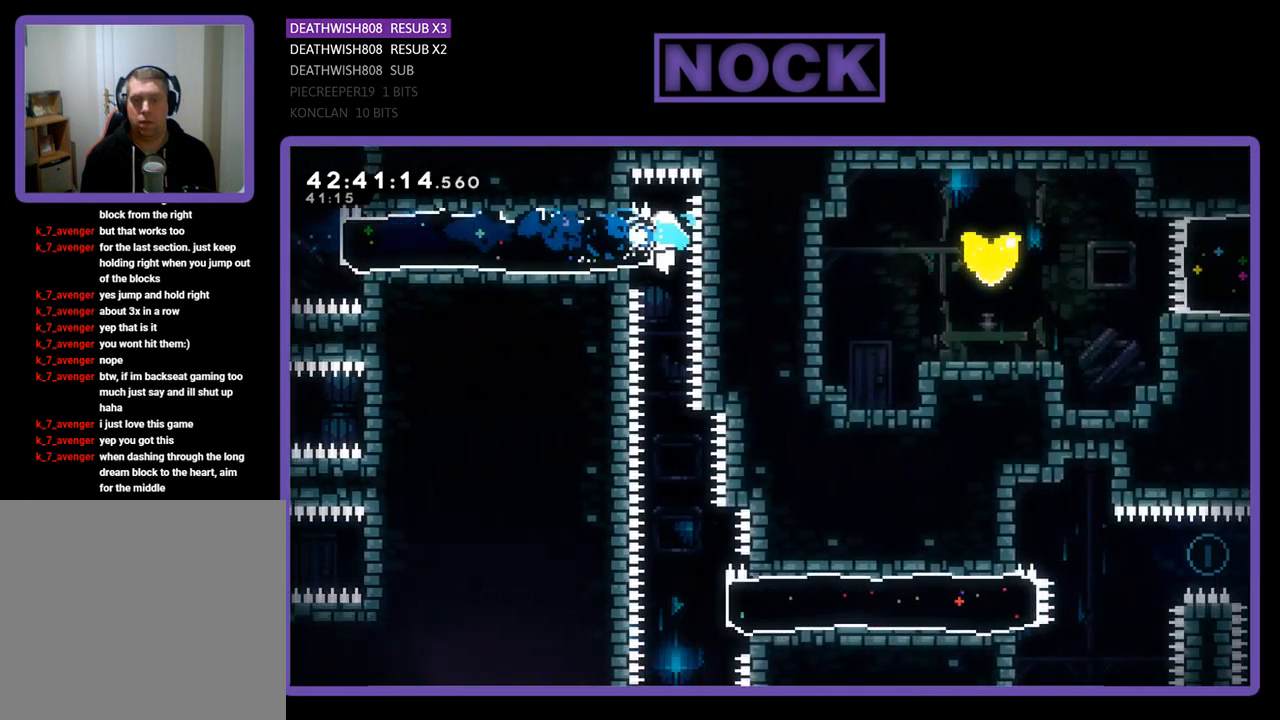
{"buttons": ["R2"], "left_stick": "center", "events": []}
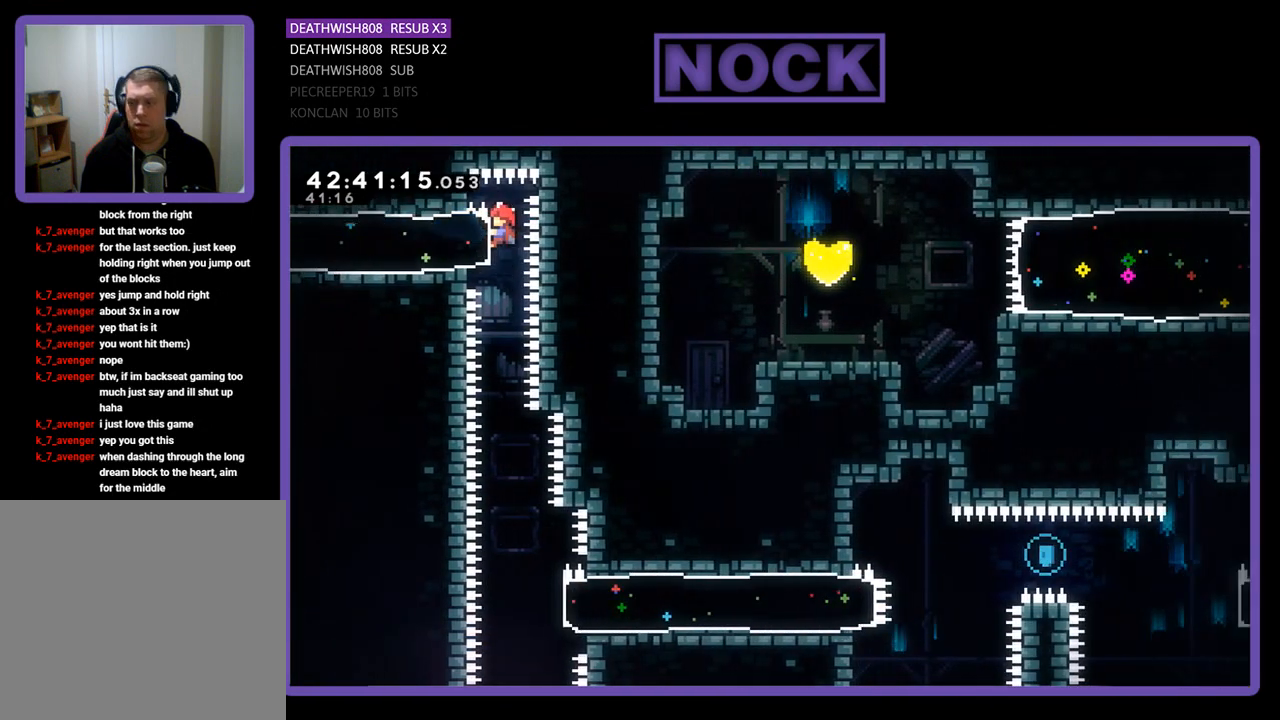
{"buttons": ["R2"], "left_stick": "center", "events": []}